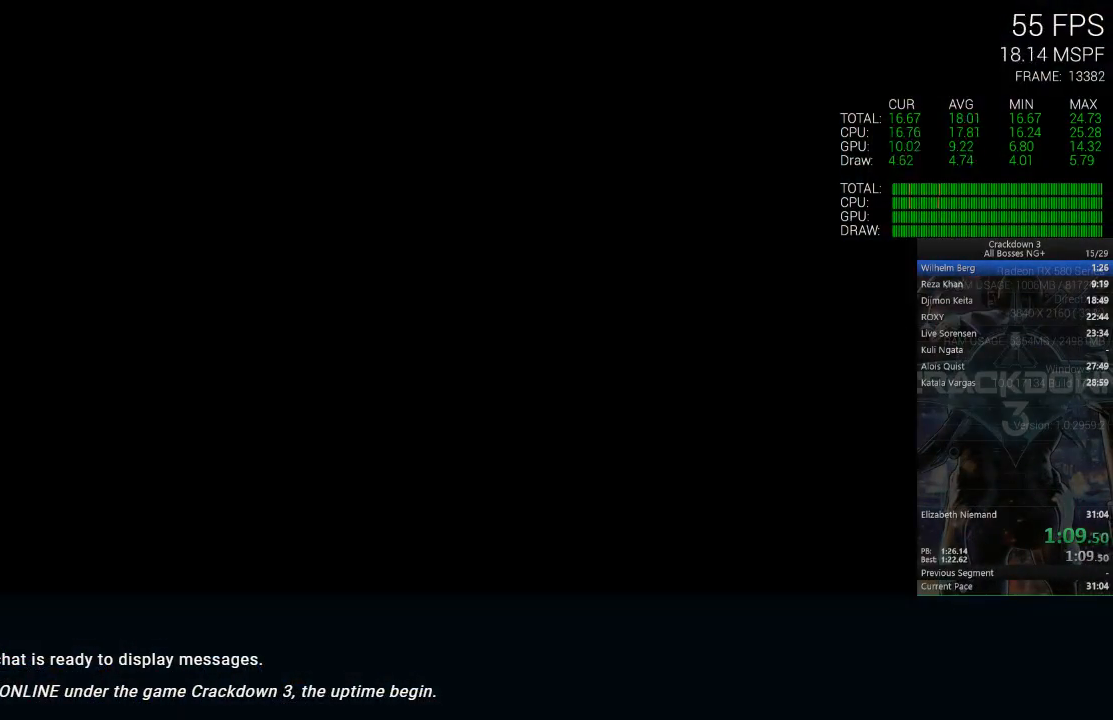
Gameplay with a controller (Xbox layout); each line is a JSON object with the inputs held at the frame after it (dt_ms = milliseconds from this image to that frame). "events" lists button and stick changes between this image and that frame as [ms after this image, input, new state], when the widget could be followed in between. Not read: SELECT START.
{"dt_ms": 500, "buttons": ["X"], "left_stick": "center", "right_stick": "center", "events": [[317, "X", "up"], [400, "X", "down"]]}
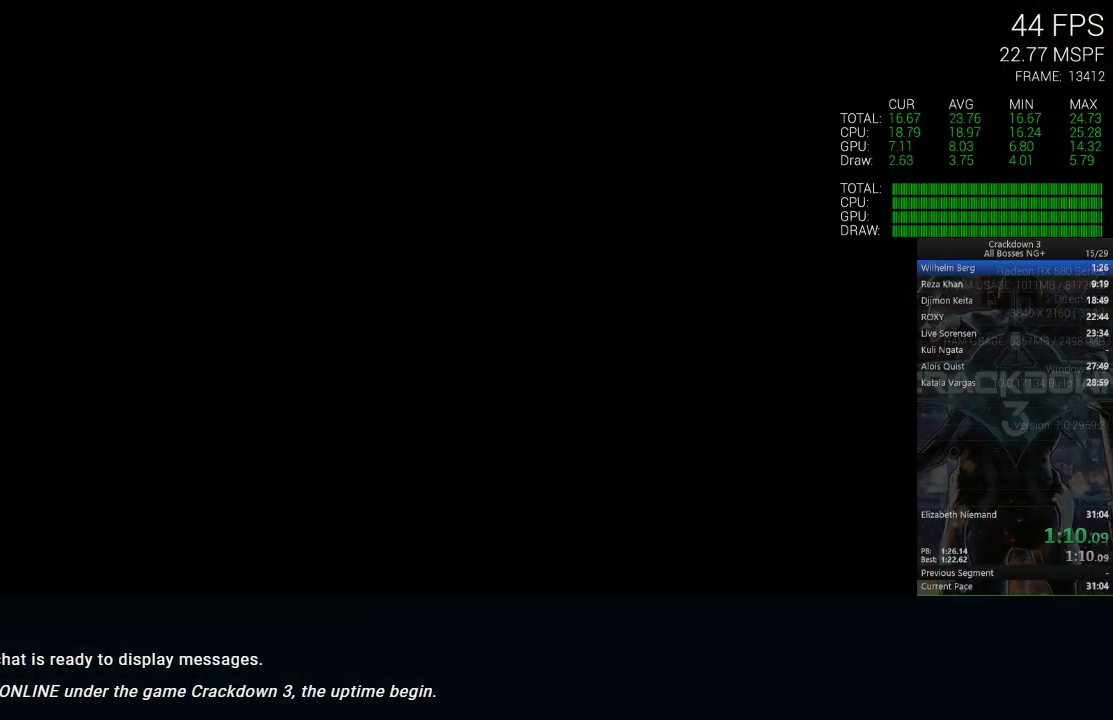
{"dt_ms": 500, "buttons": ["X"], "left_stick": "center", "right_stick": "center", "events": []}
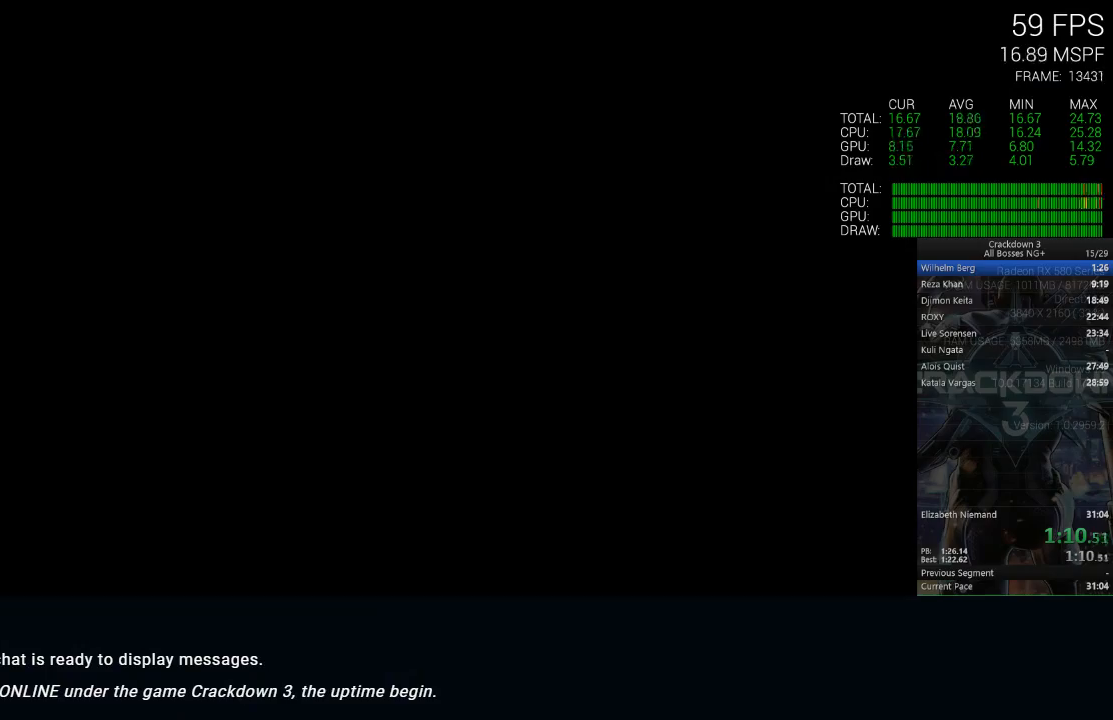
{"dt_ms": 500, "buttons": ["X"], "left_stick": "center", "right_stick": "center", "events": []}
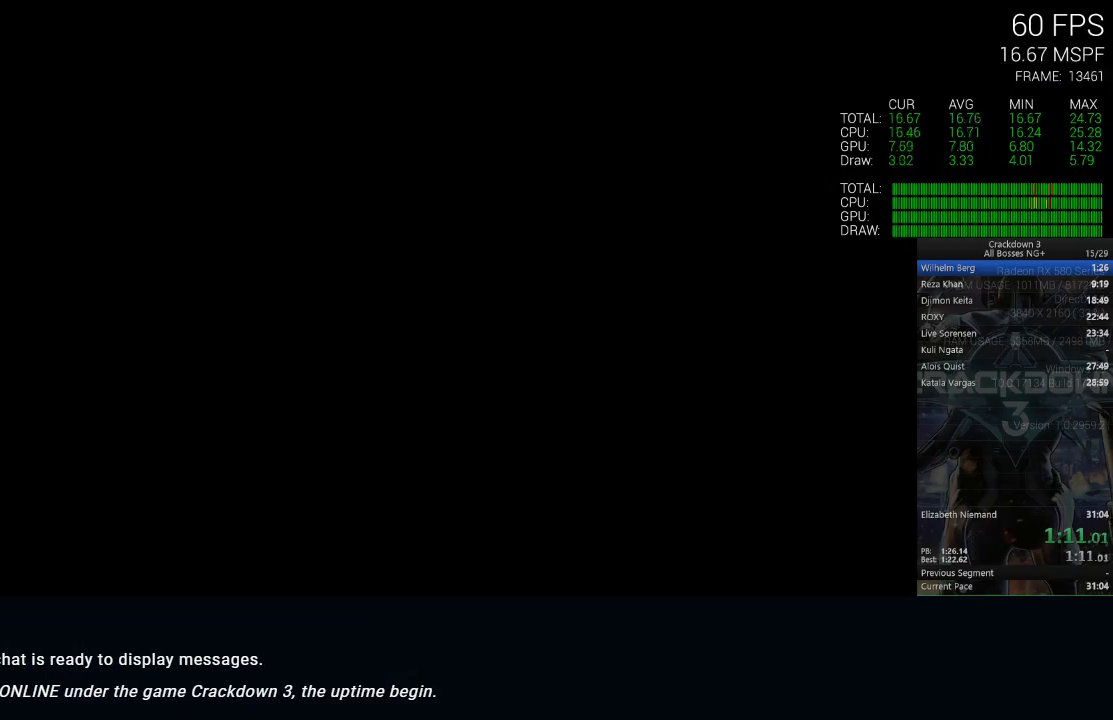
{"dt_ms": 500, "buttons": ["X"], "left_stick": "center", "right_stick": "center", "events": []}
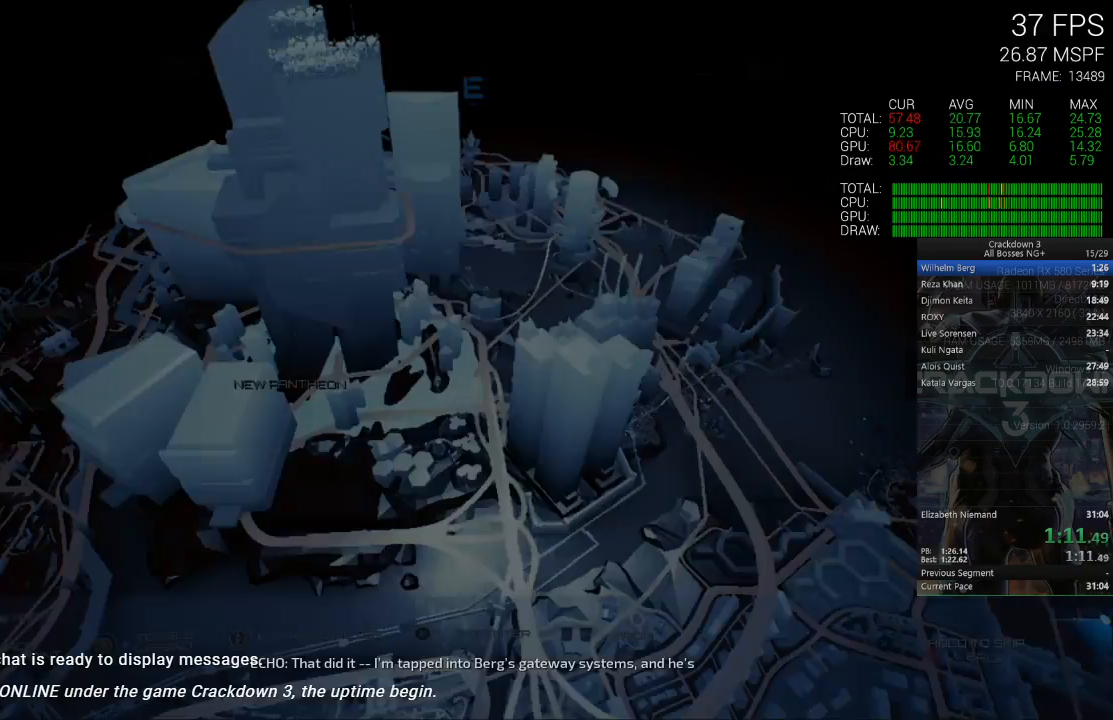
{"dt_ms": 500, "buttons": [], "left_stick": "center", "right_stick": "center", "events": [[450, "X", "up"]]}
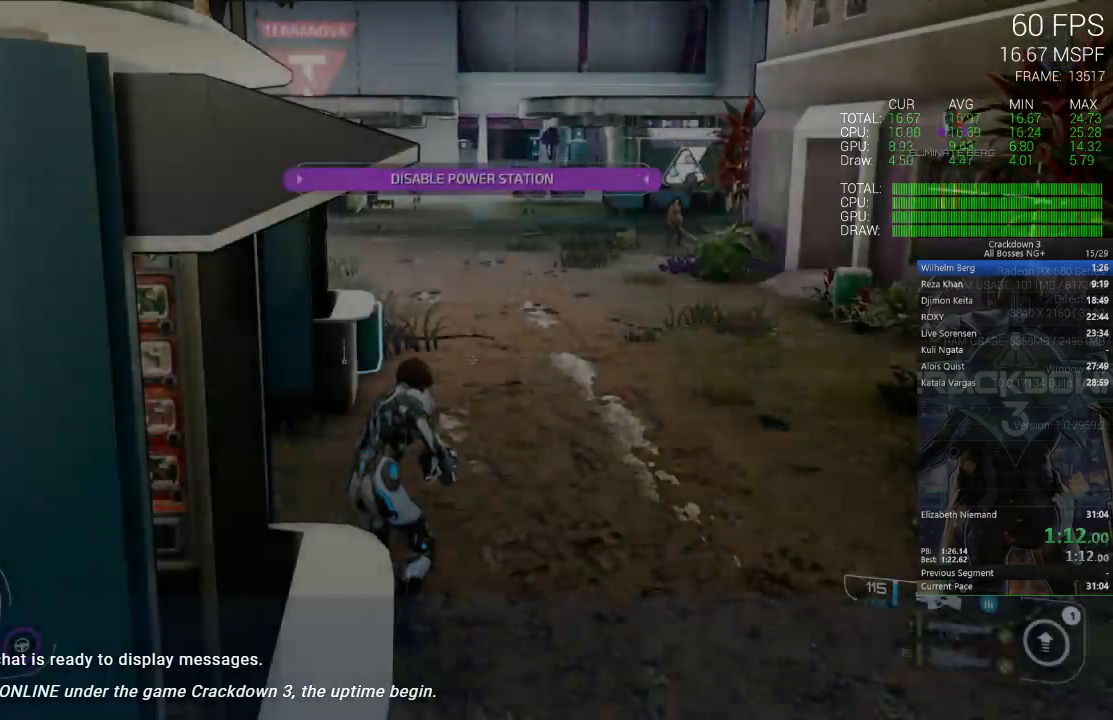
{"dt_ms": 500, "buttons": [], "left_stick": "up", "right_stick": "center", "events": [[83, "right_stick", "down-right"], [283, "R1", "down"], [283, "left_stick", "up"], [333, "R1", "up"], [333, "right_stick", "down-left"], [400, "right_stick", "center"]]}
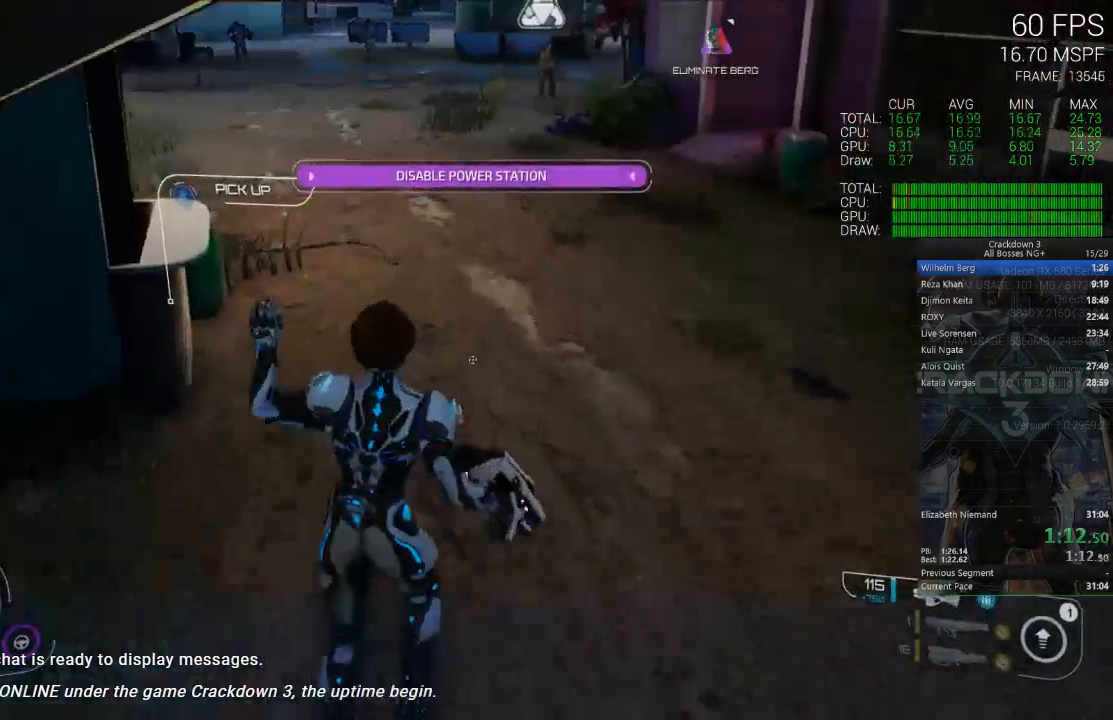
{"dt_ms": 500, "buttons": [], "left_stick": "up", "right_stick": "center", "events": [[133, "right_stick", "down"], [183, "right_stick", "center"], [233, "L3", "down"], [400, "L3", "up"]]}
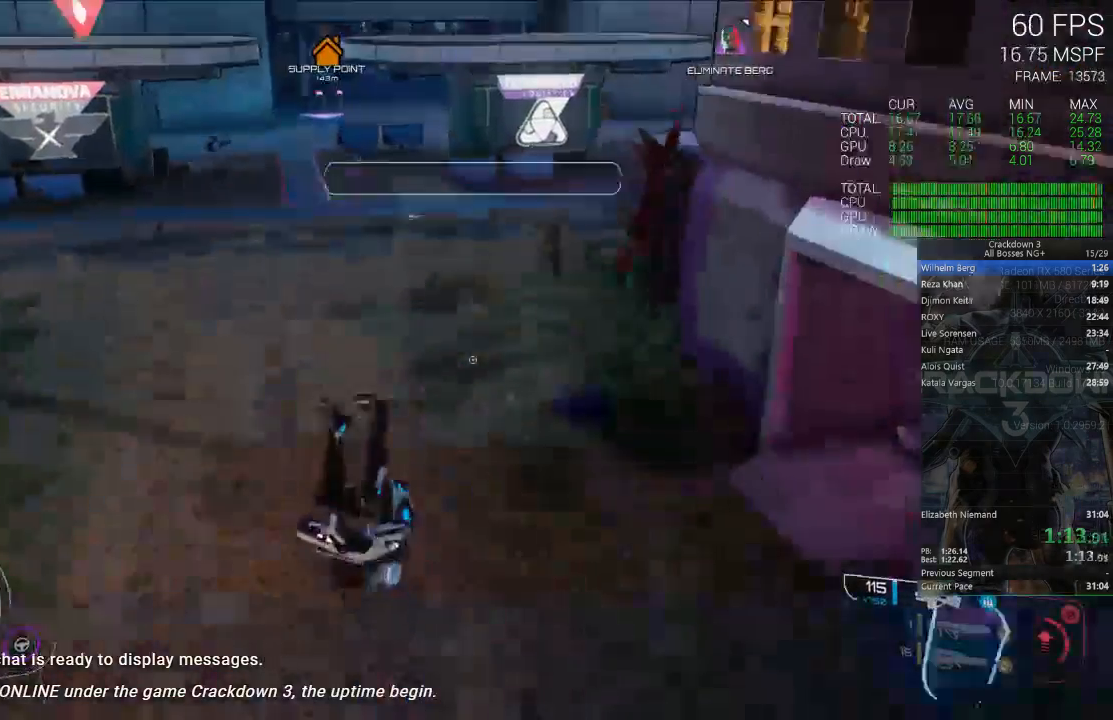
{"dt_ms": 500, "buttons": [], "left_stick": "up-right", "right_stick": "center", "events": [[17, "right_stick", "up"], [383, "left_stick", "up-right"], [383, "right_stick", "center"]]}
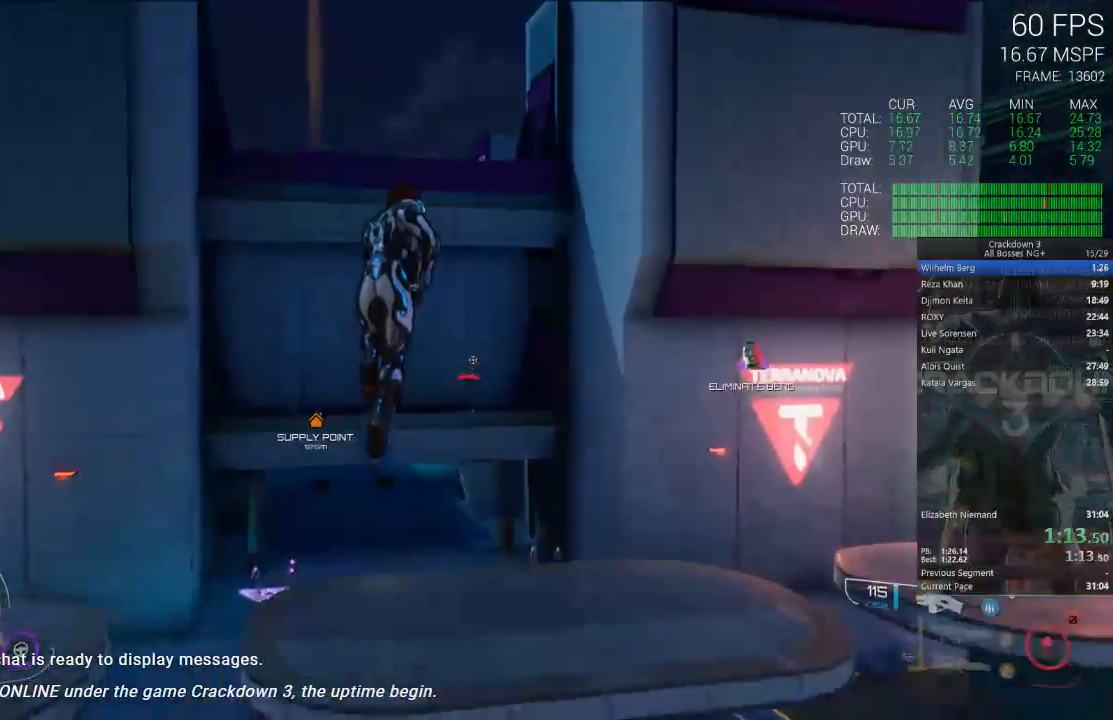
{"dt_ms": 500, "buttons": ["A"], "left_stick": "up-right", "right_stick": "center", "events": [[67, "Y", "down"], [150, "Y", "up"], [383, "A", "down"]]}
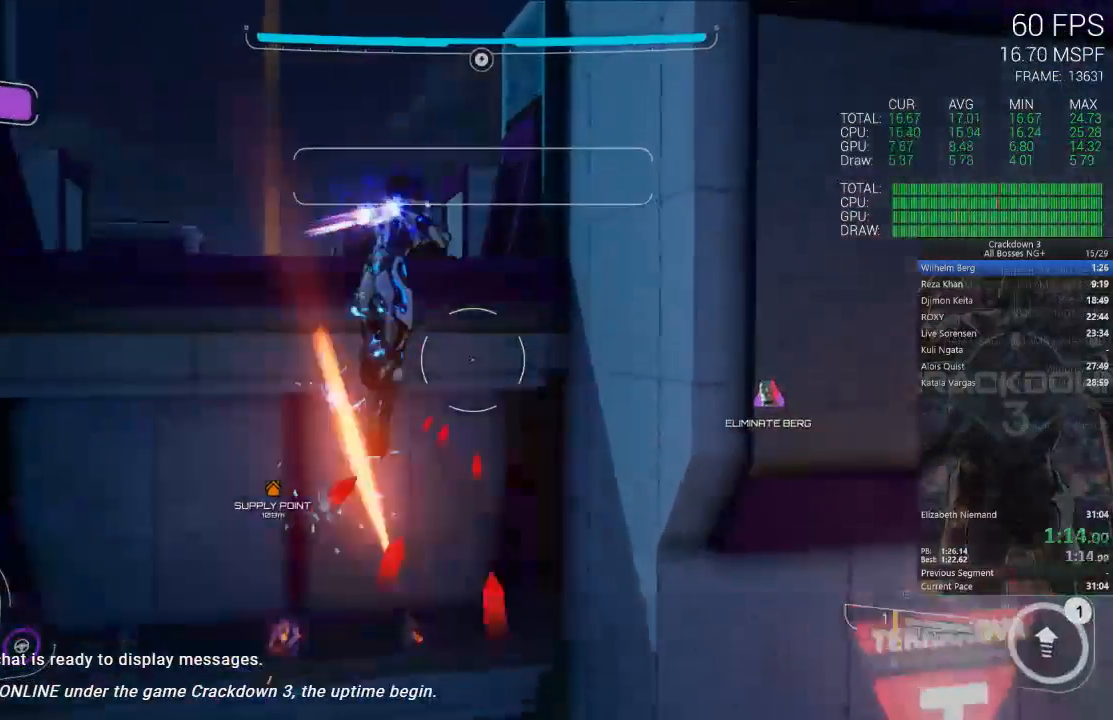
{"dt_ms": 500, "buttons": ["A"], "left_stick": "up-right", "right_stick": "center", "events": []}
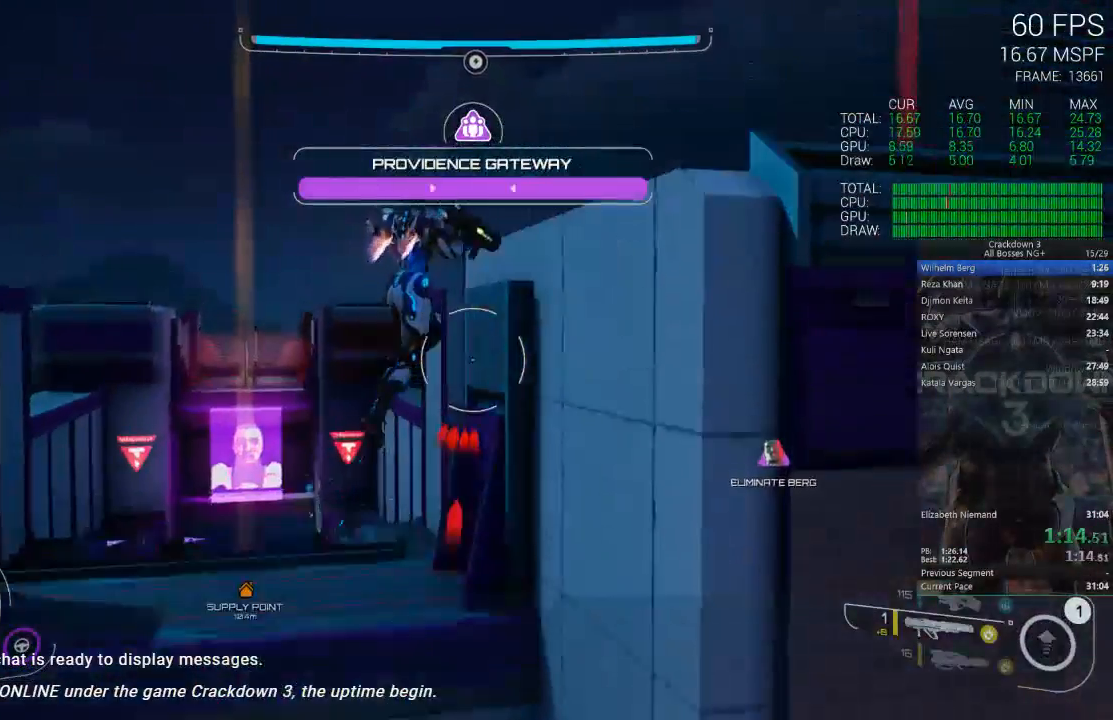
{"dt_ms": 500, "buttons": [], "left_stick": "up", "right_stick": "down", "events": [[200, "R1", "down"], [267, "A", "up"], [267, "R1", "up"], [317, "left_stick", "up"], [383, "right_stick", "down"]]}
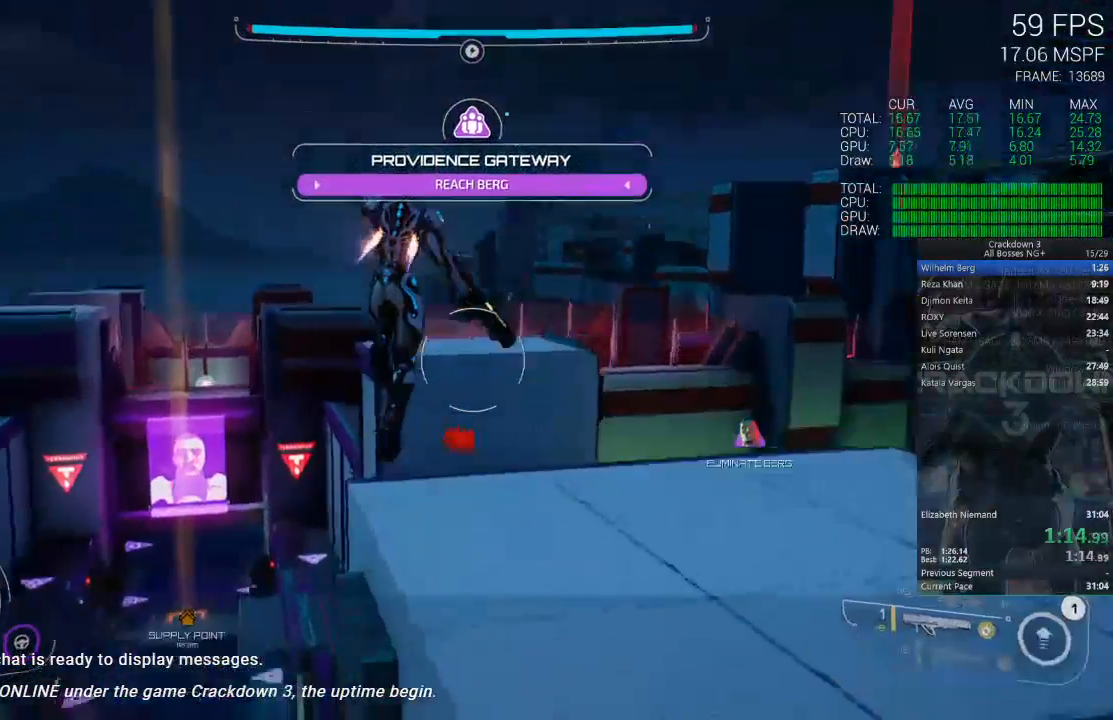
{"dt_ms": 500, "buttons": [], "left_stick": "up", "right_stick": "down", "events": [[233, "left_stick", "up-left"], [233, "right_stick", "center"], [367, "right_stick", "down"], [400, "left_stick", "up"]]}
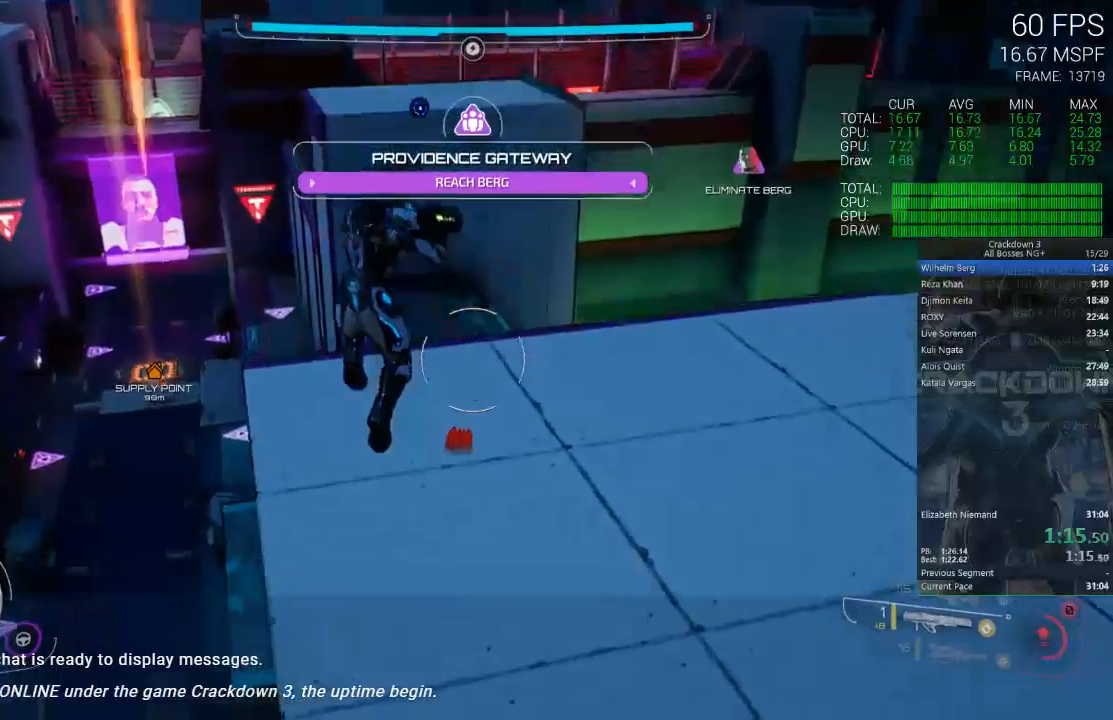
{"dt_ms": 500, "buttons": ["R1"], "left_stick": "down", "right_stick": "up", "events": [[67, "right_stick", "center"], [167, "left_stick", "center"], [217, "left_stick", "down"], [250, "right_stick", "up"], [283, "R1", "down"], [400, "R1", "up"], [483, "R1", "down"]]}
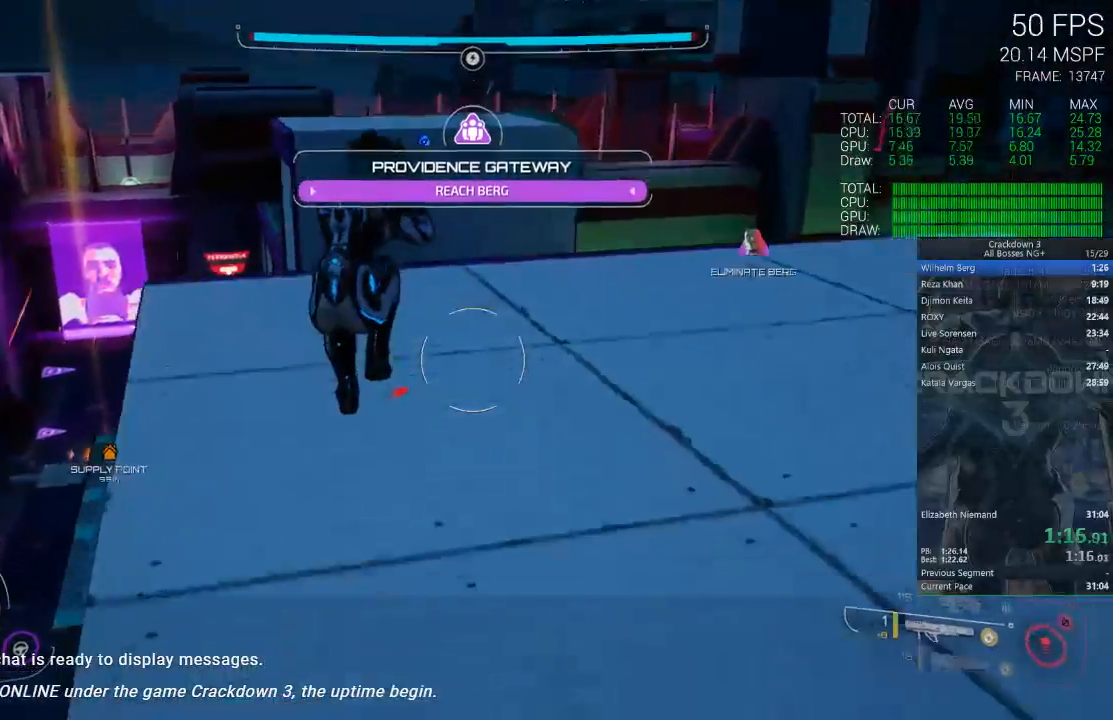
{"dt_ms": 500, "buttons": [], "left_stick": "up", "right_stick": "center", "events": [[83, "R1", "up"], [150, "right_stick", "center"], [183, "R1", "down"], [250, "left_stick", "up"], [250, "right_stick", "down"], [317, "R1", "up"], [350, "right_stick", "center"], [383, "R1", "down"], [500, "R1", "up"]]}
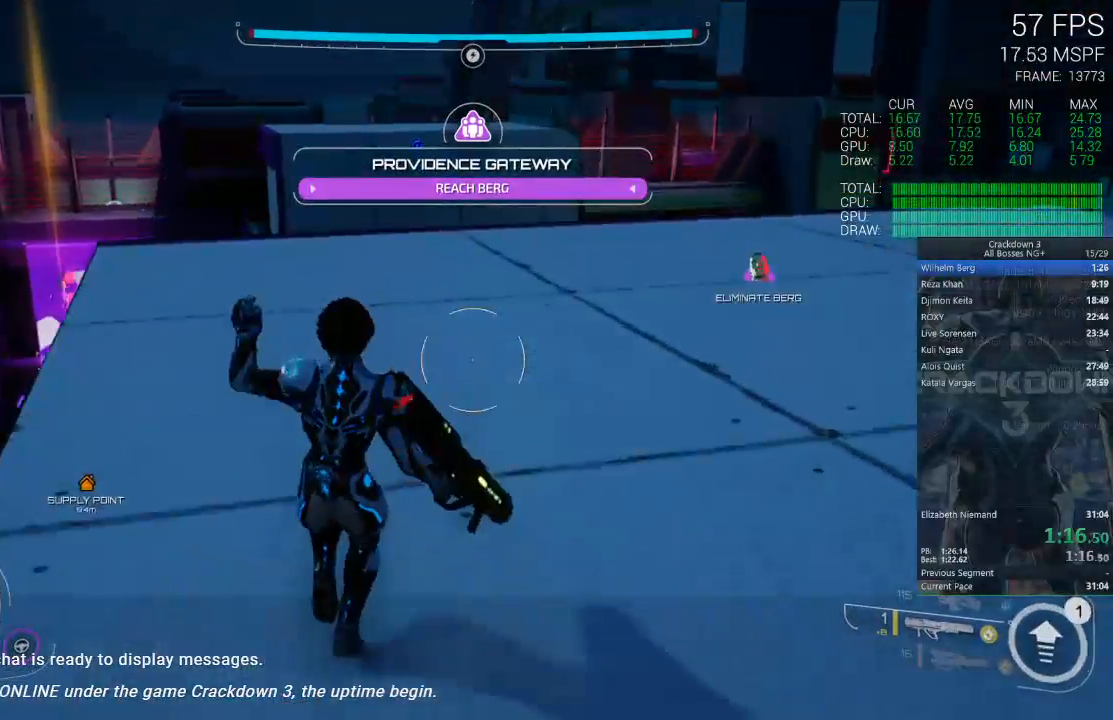
{"dt_ms": 500, "buttons": ["L3"], "left_stick": "up", "right_stick": "center", "events": [[317, "L3", "down"]]}
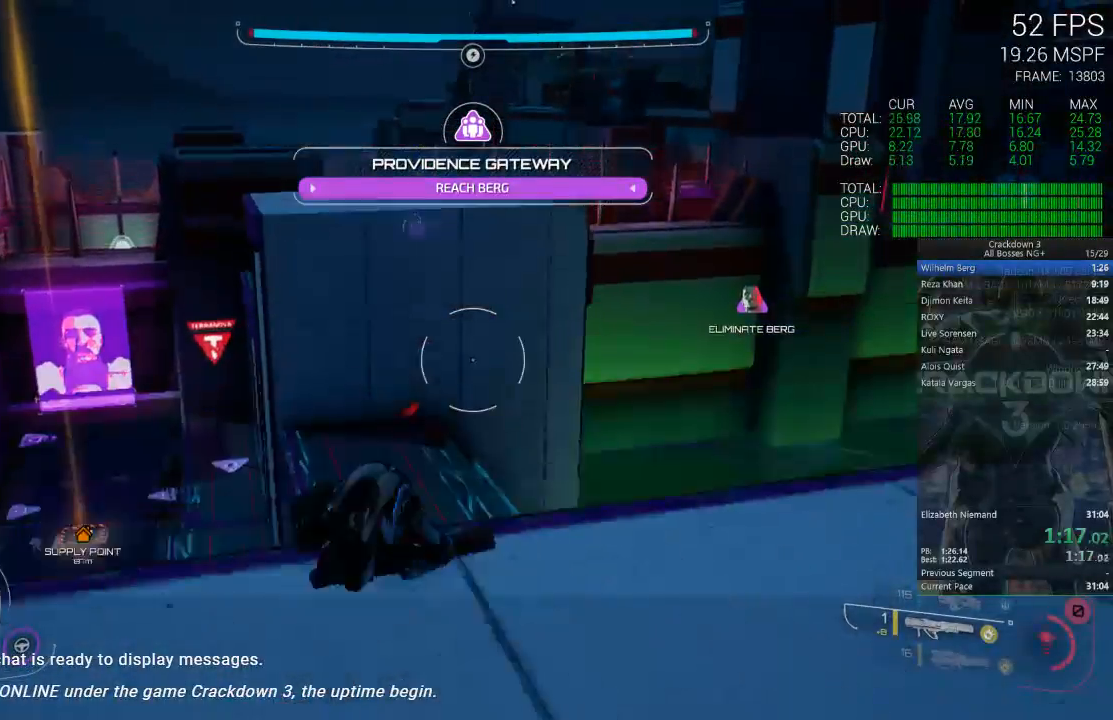
{"dt_ms": 500, "buttons": [], "left_stick": "up", "right_stick": "center", "events": [[17, "L3", "up"]]}
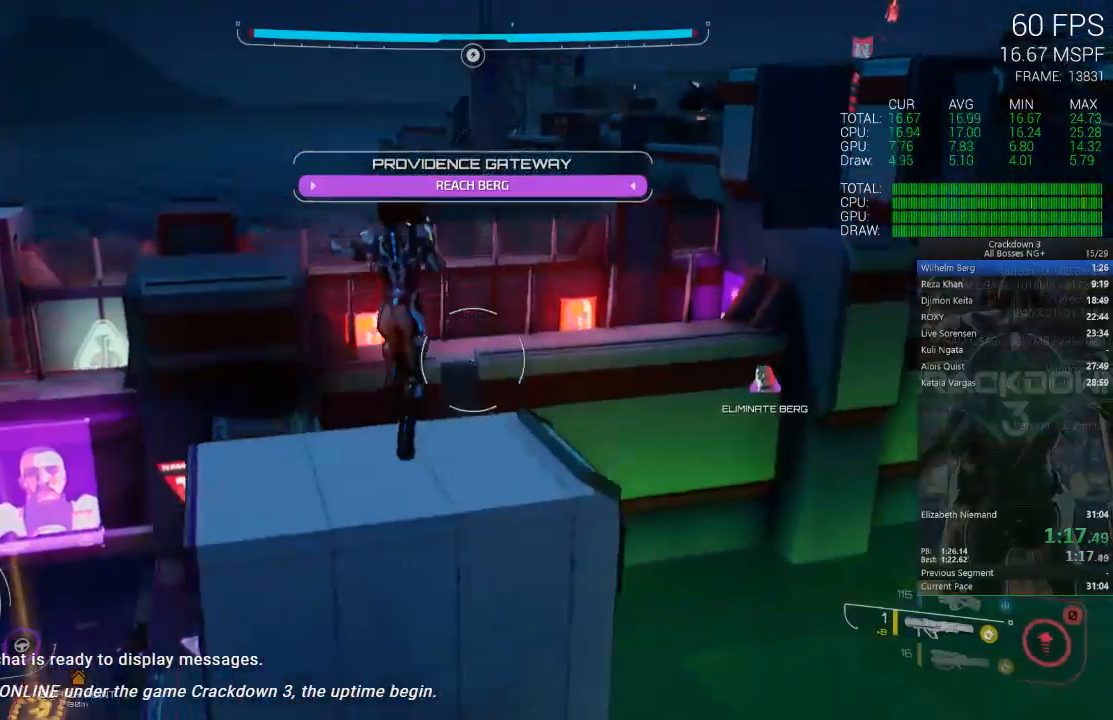
{"dt_ms": 500, "buttons": [], "left_stick": "up", "right_stick": "center", "events": []}
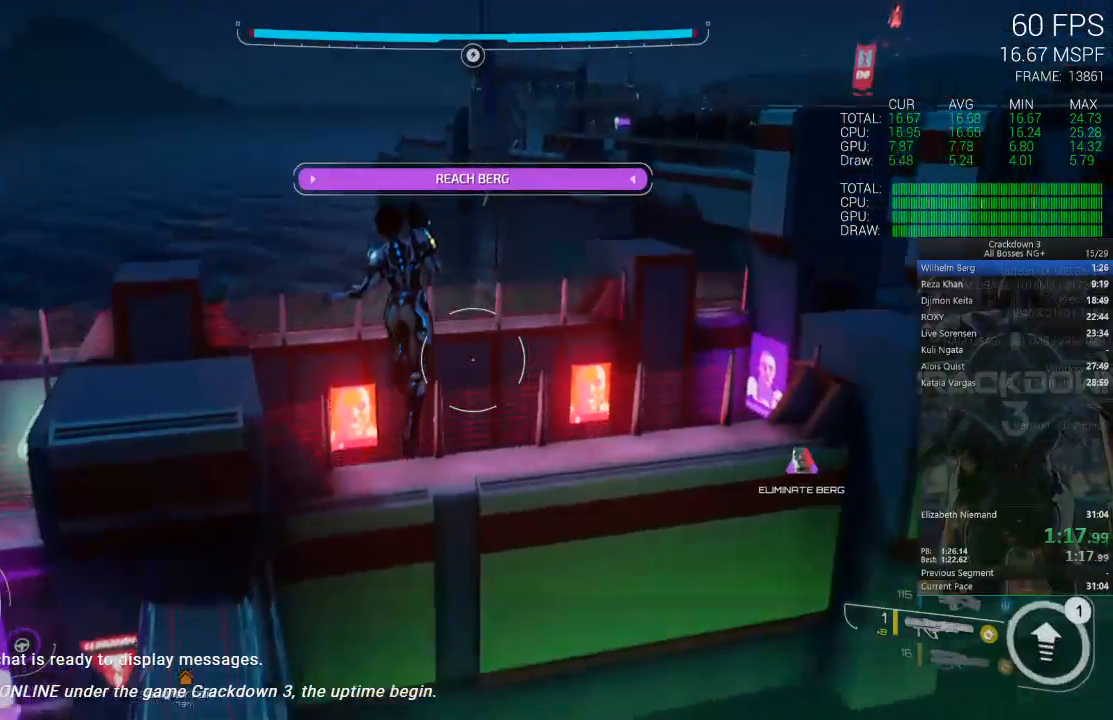
{"dt_ms": 500, "buttons": [], "left_stick": "up", "right_stick": "down", "events": [[467, "right_stick", "down"]]}
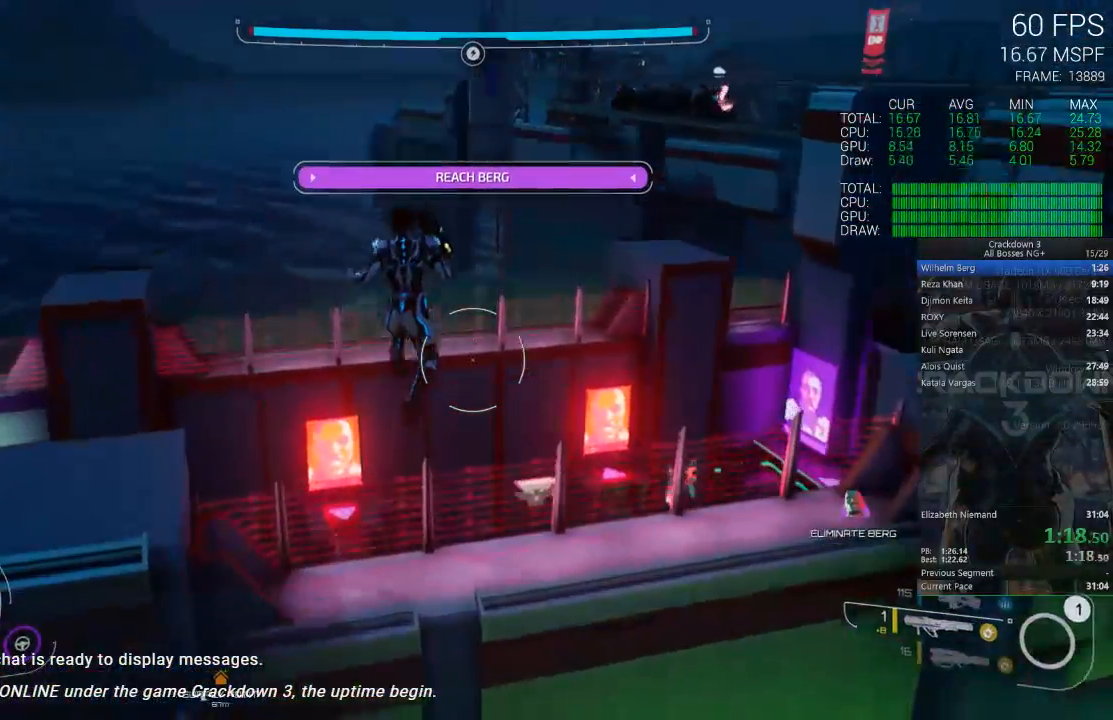
{"dt_ms": 500, "buttons": ["L3"], "left_stick": "up", "right_stick": "center", "events": [[317, "right_stick", "center"], [400, "L3", "down"]]}
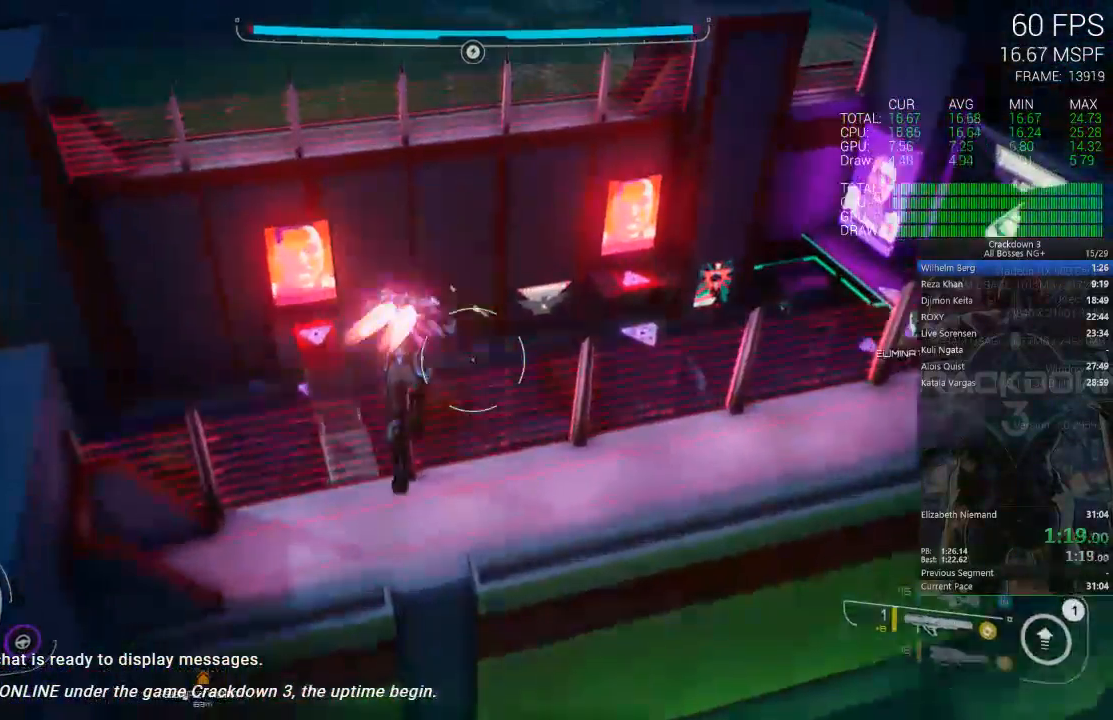
{"dt_ms": 1000, "buttons": [], "left_stick": "up", "right_stick": "center", "events": [[50, "L3", "up"], [450, "B", "down"], [550, "B", "up"]]}
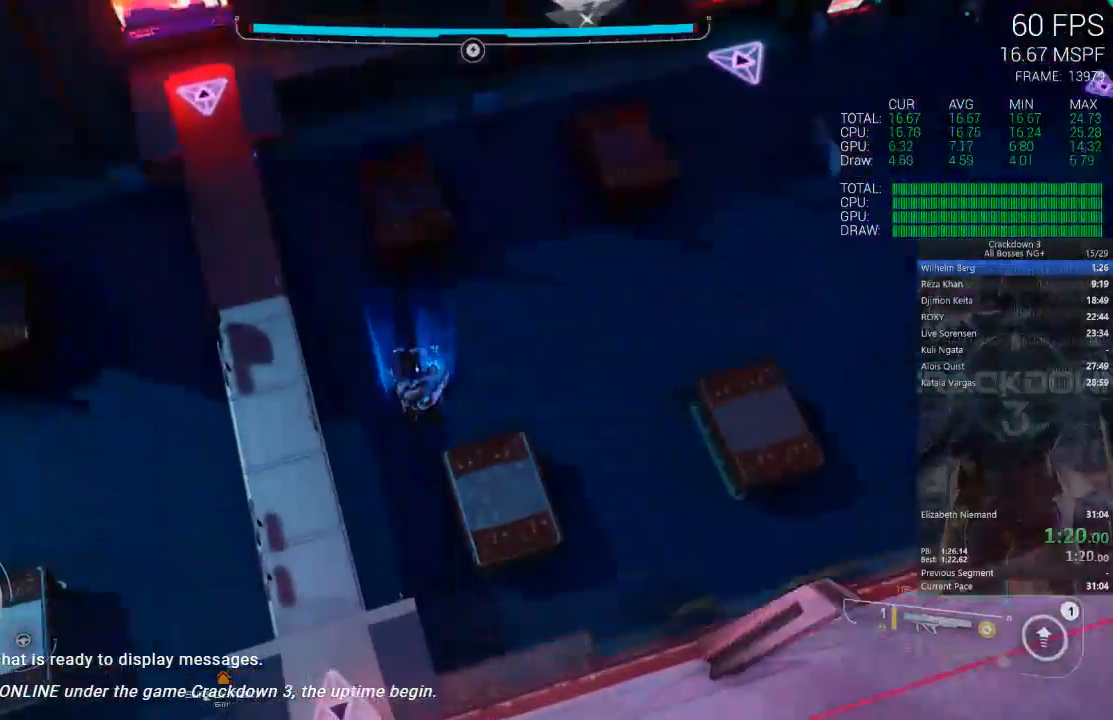
{"dt_ms": 500, "buttons": [], "left_stick": "up", "right_stick": "up-right", "events": [[183, "right_stick", "up-right"]]}
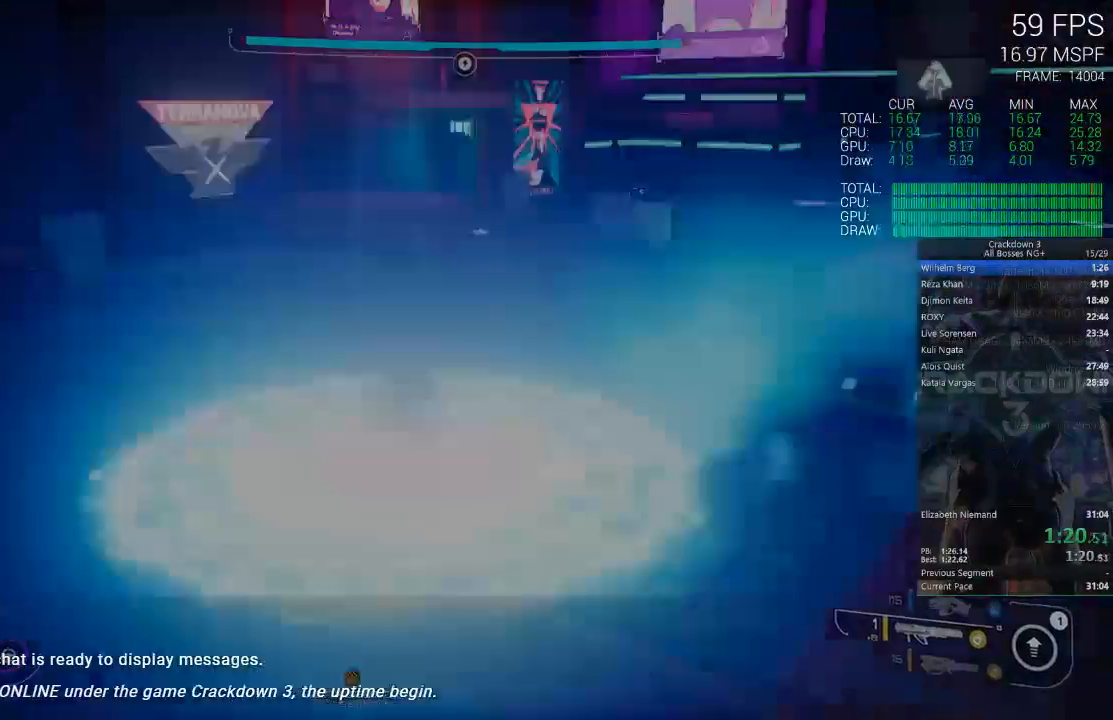
{"dt_ms": 500, "buttons": [], "left_stick": "center", "right_stick": "center", "events": [[50, "left_stick", "up-left"], [250, "right_stick", "center"], [350, "left_stick", "center"]]}
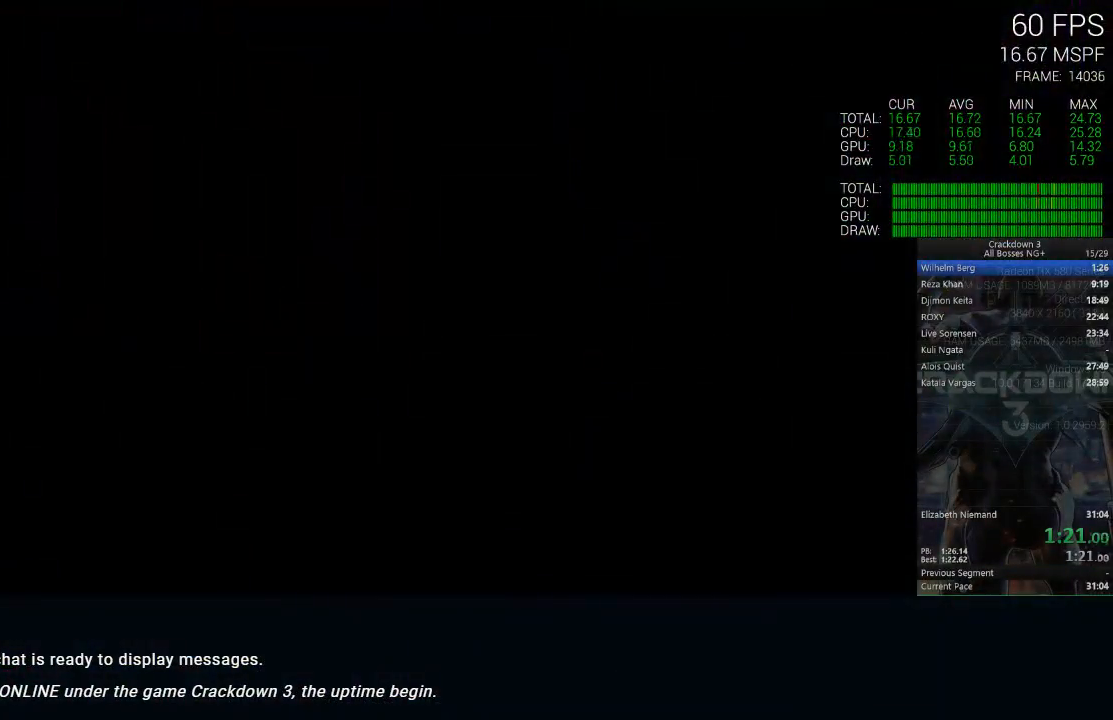
{"dt_ms": 500, "buttons": [], "left_stick": "center", "right_stick": "center", "events": []}
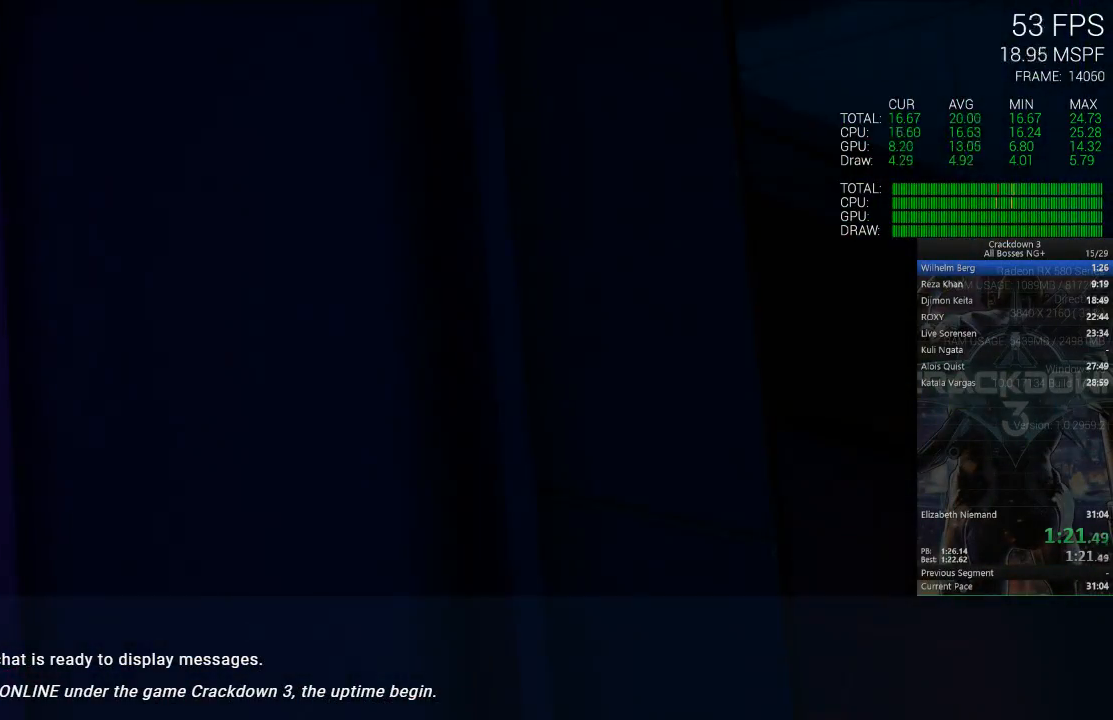
{"dt_ms": 1000, "buttons": ["X"], "left_stick": "center", "right_stick": "center", "events": [[133, "X", "down"]]}
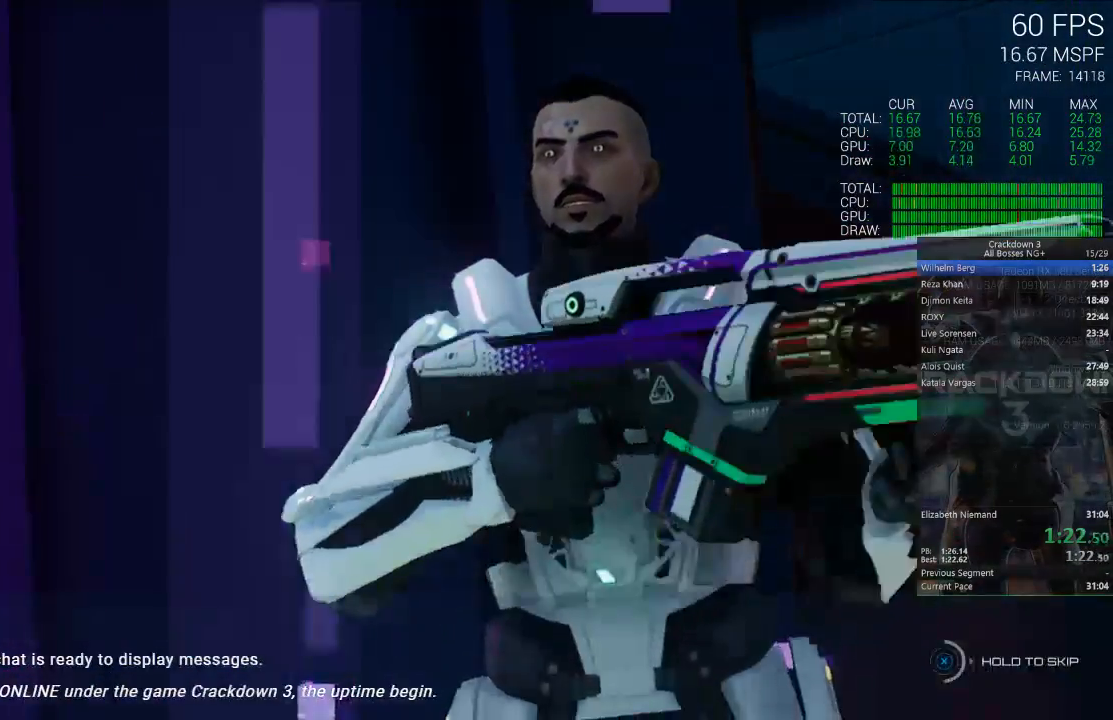
{"dt_ms": 500, "buttons": ["X"], "left_stick": "center", "right_stick": "center", "events": []}
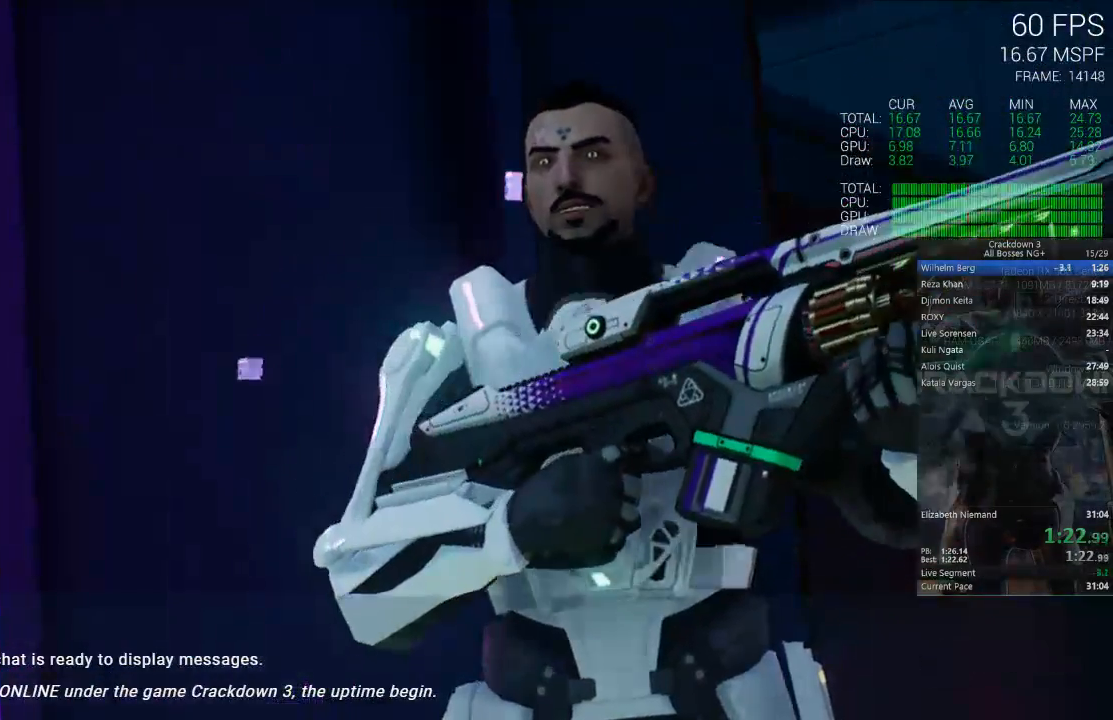
{"dt_ms": 500, "buttons": ["X"], "left_stick": "center", "right_stick": "center", "events": []}
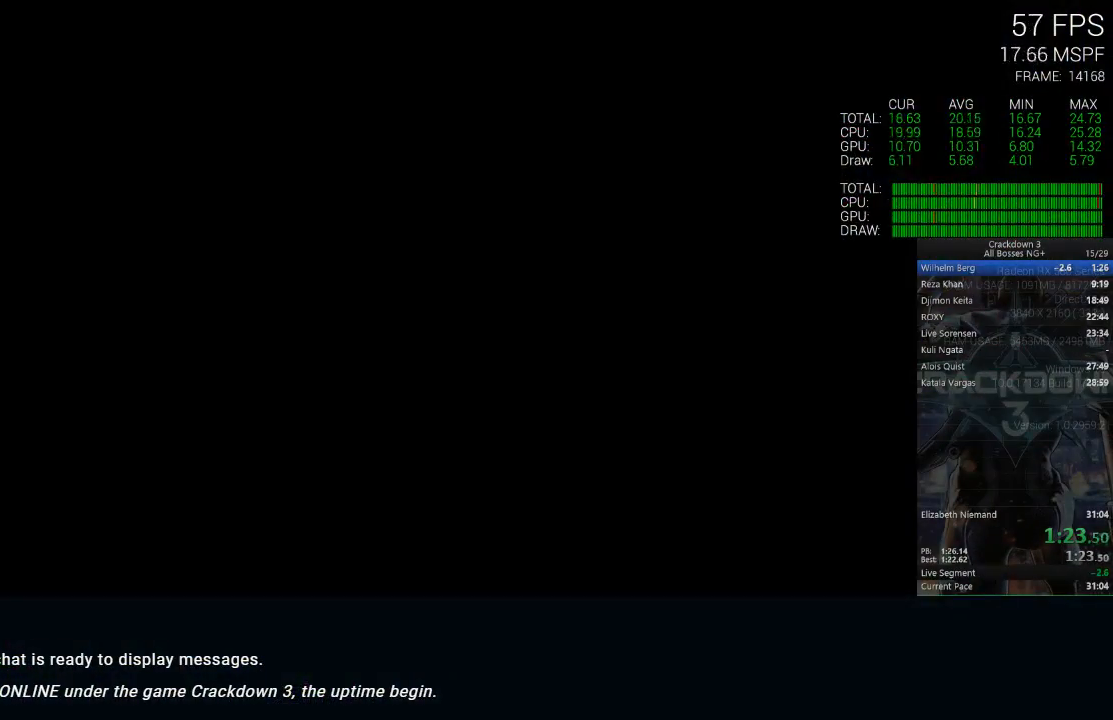
{"dt_ms": 1000, "buttons": ["A", "L2"], "left_stick": "up-left", "right_stick": "center", "events": [[50, "X", "up"], [350, "A", "down"], [483, "left_stick", "up"], [517, "A", "up"], [550, "L2", "down"], [667, "R2", "down"], [817, "R2", "up"], [917, "left_stick", "up-left"], [1000, "A", "down"]]}
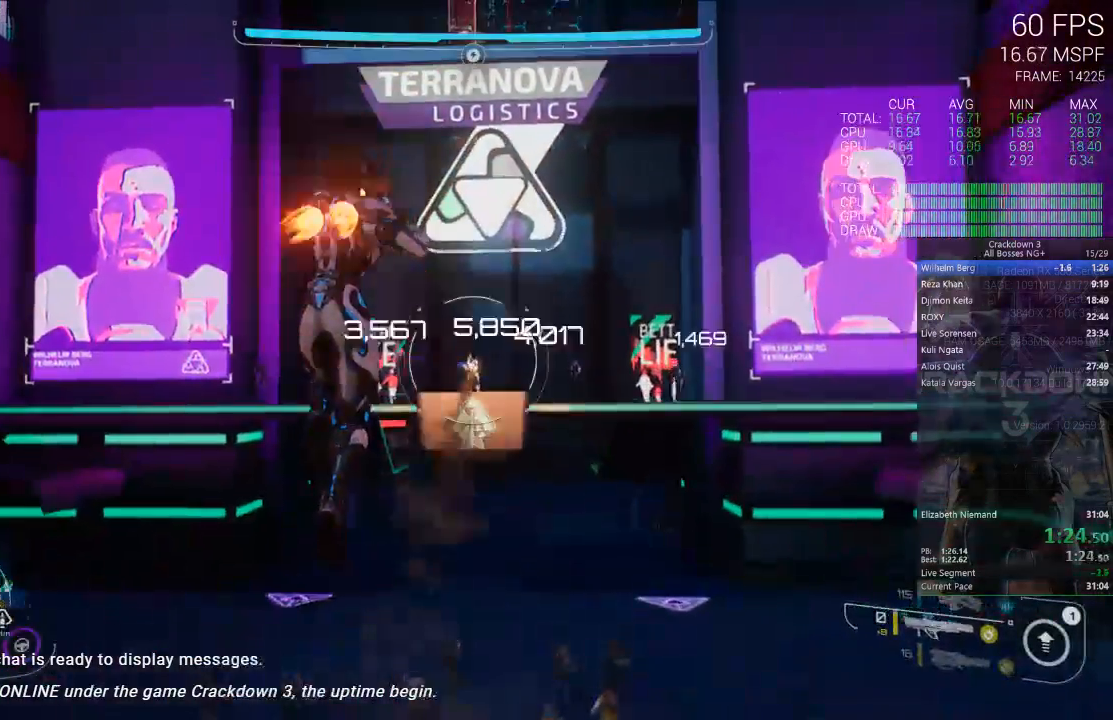
{"dt_ms": 500, "buttons": [], "left_stick": "center", "right_stick": "center", "events": [[50, "left_stick", "down-left"], [83, "A", "up"], [150, "left_stick", "down"], [183, "Y", "down"], [250, "left_stick", "center"], [283, "Y", "up"], [317, "L2", "up"]]}
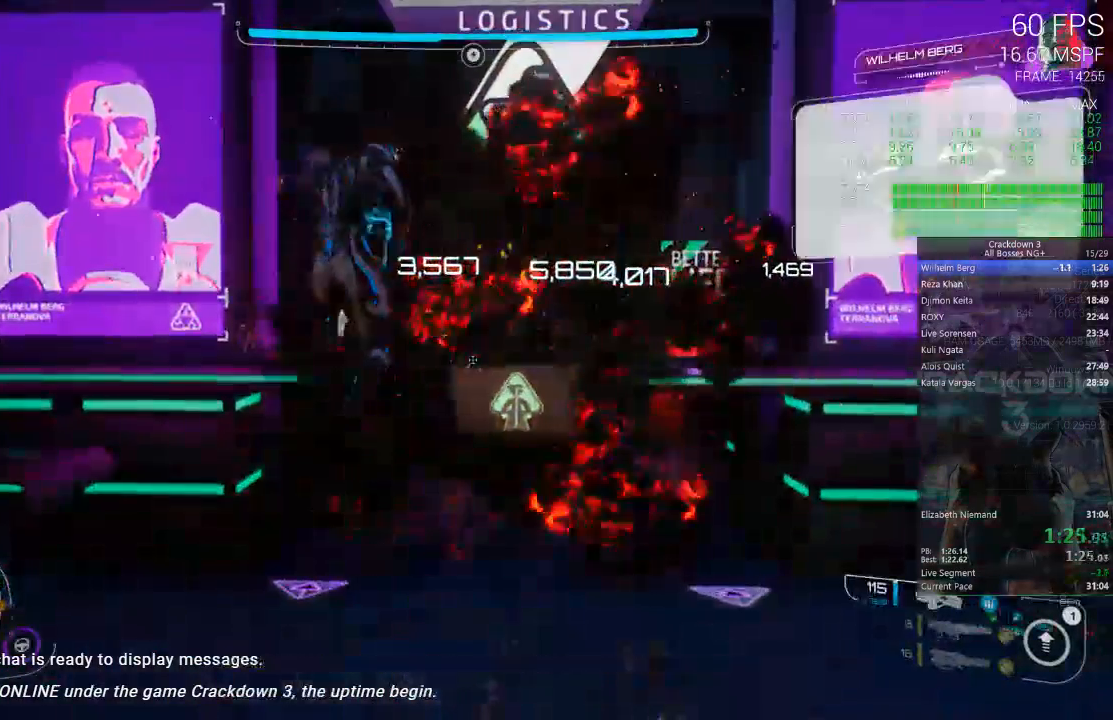
{"dt_ms": 500, "buttons": [], "left_stick": "center", "right_stick": "center", "events": []}
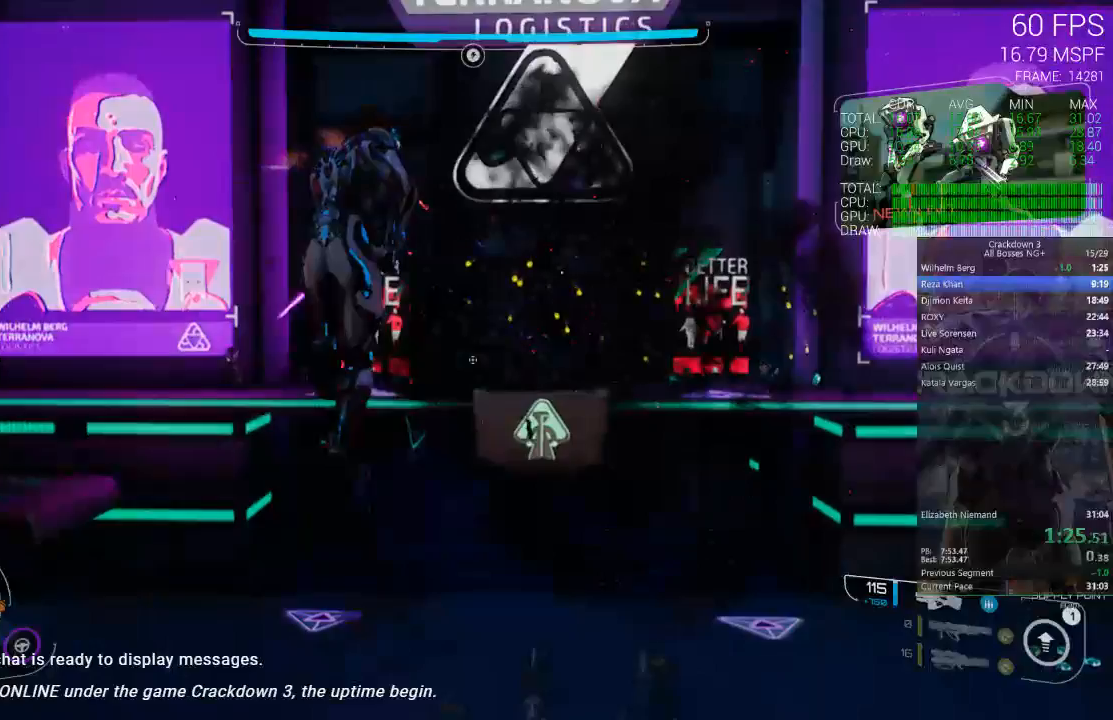
{"dt_ms": 500, "buttons": [], "left_stick": "center", "right_stick": "center", "events": []}